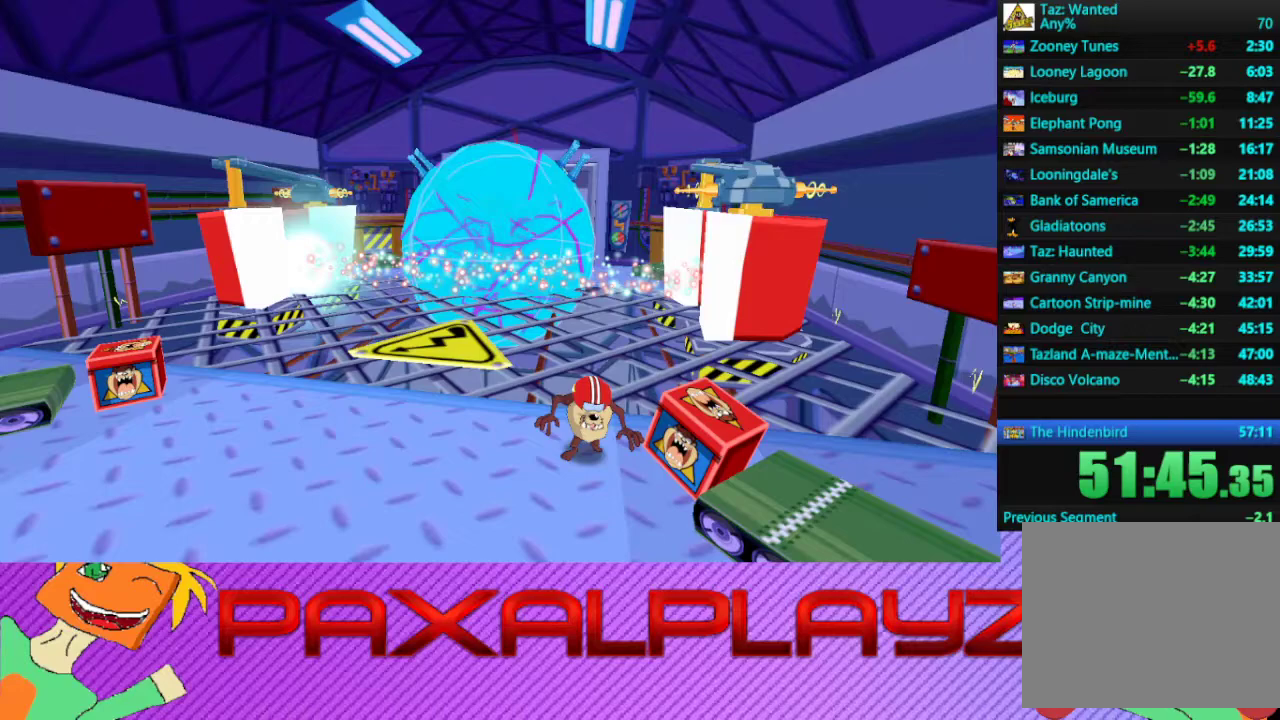
Gameplay with a controller (PlayStation layout); each line is a JSON object with the inputs held at the frame after it. "events" lists button and stick changes between this image and that frame as [ms after this image, input, new state], when the widget could be followed in between. Not read: R3 right_stick.
{"buttons": [], "left_stick": "down", "events": []}
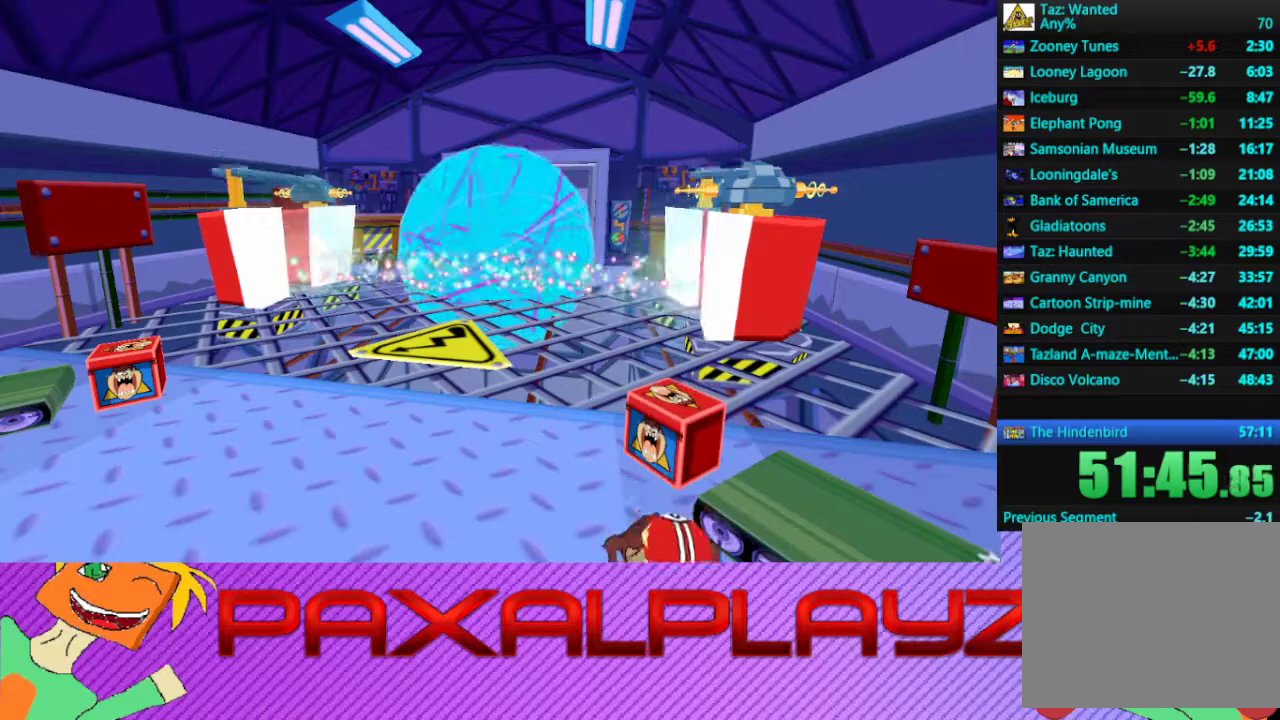
{"buttons": [], "left_stick": "center", "events": [[100, "left_stick", "center"]]}
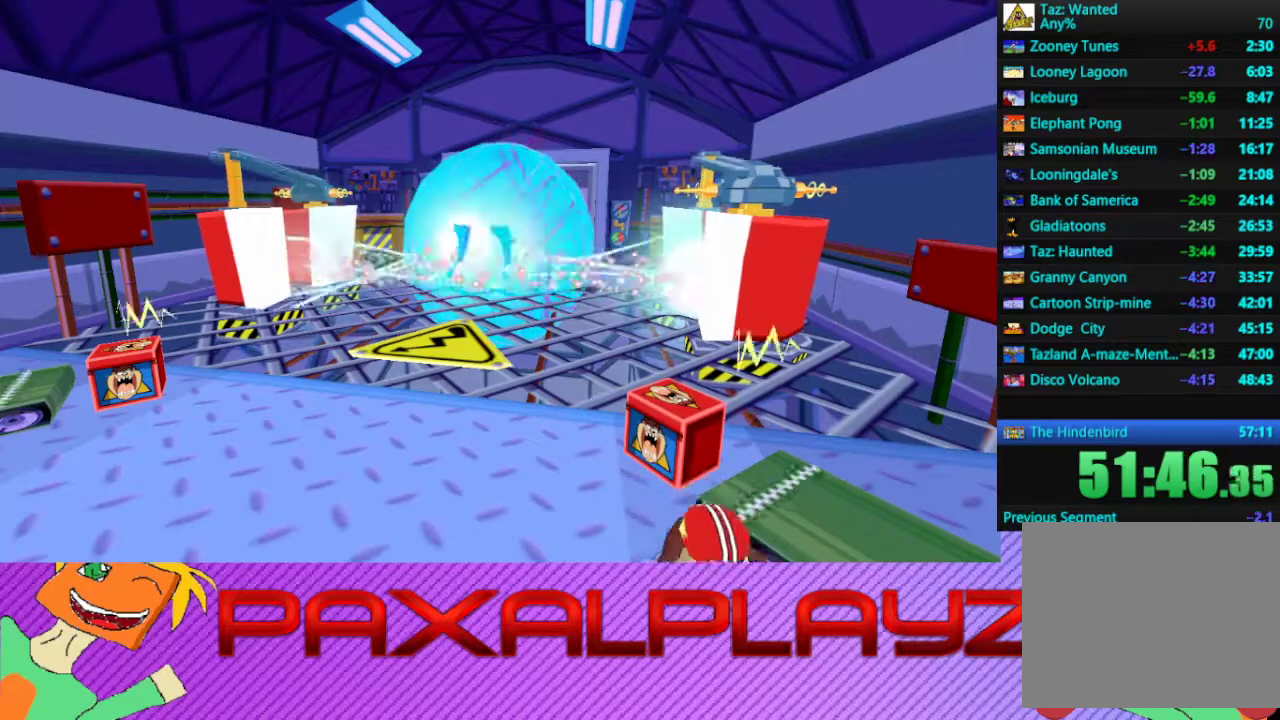
{"buttons": [], "left_stick": "center", "events": [[167, "left_stick", "down-right"], [300, "left_stick", "center"]]}
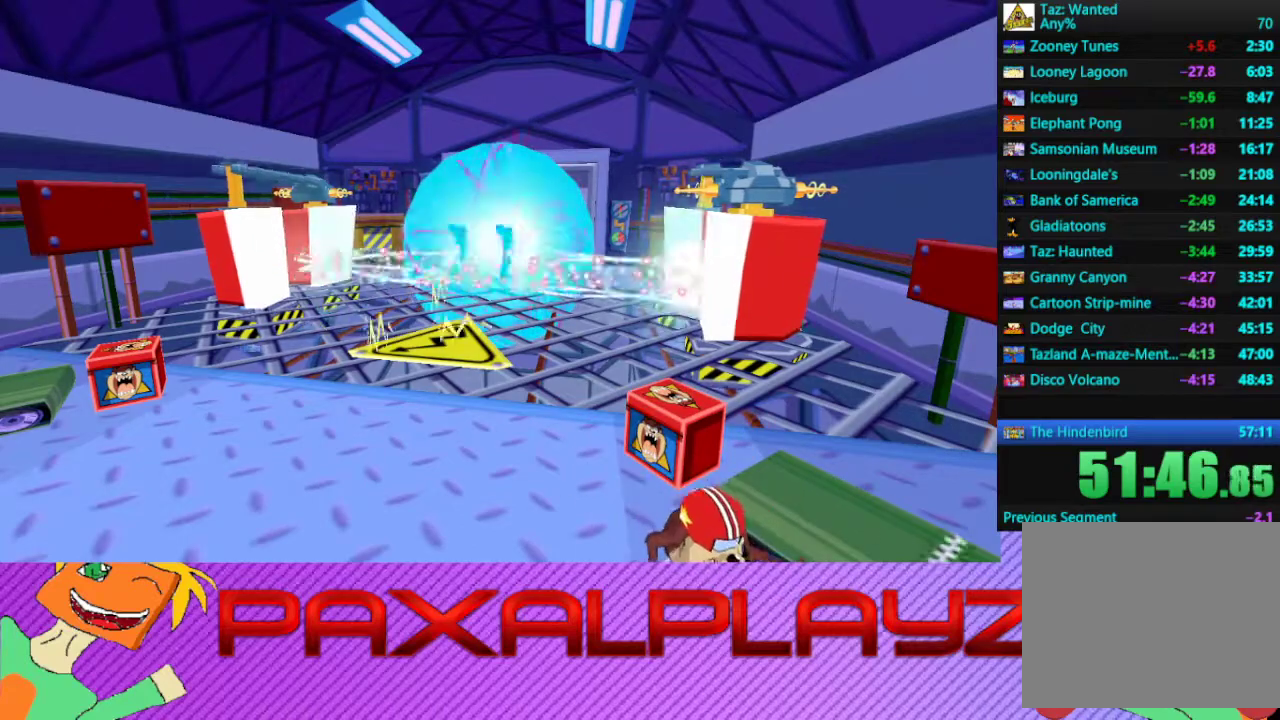
{"buttons": [], "left_stick": "center", "events": []}
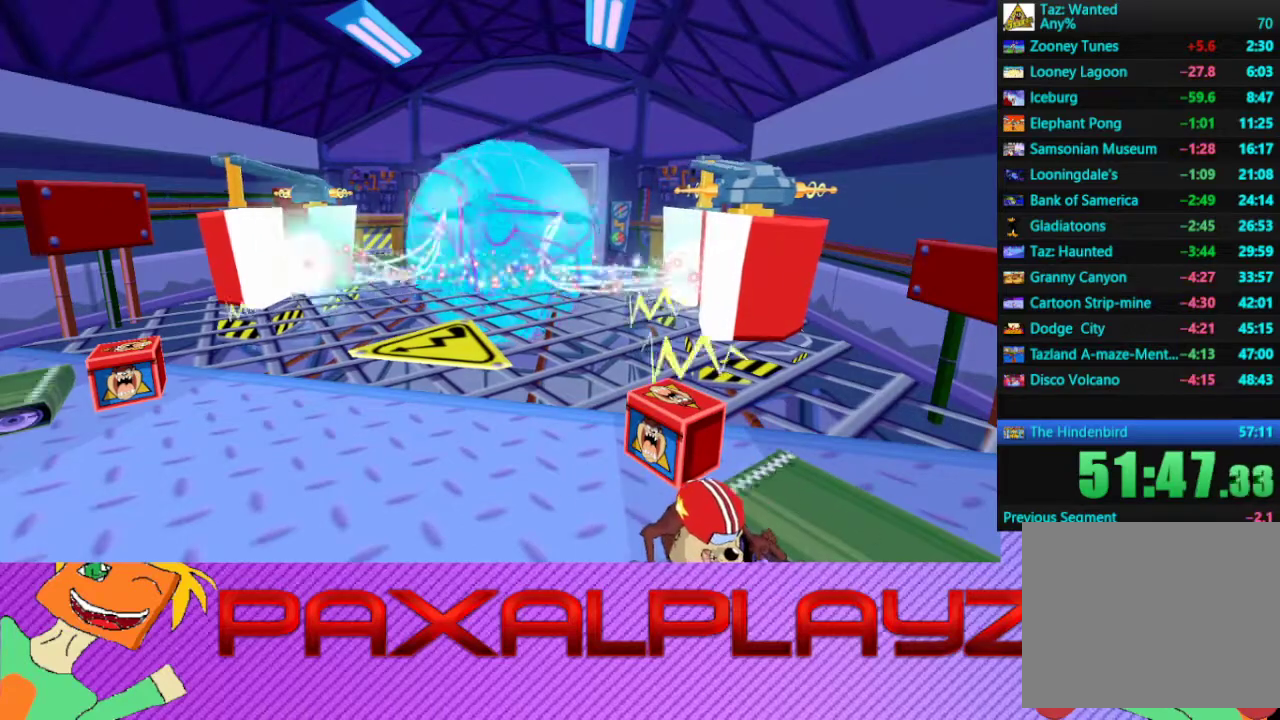
{"buttons": [], "left_stick": "up-left", "events": [[233, "left_stick", "up-left"]]}
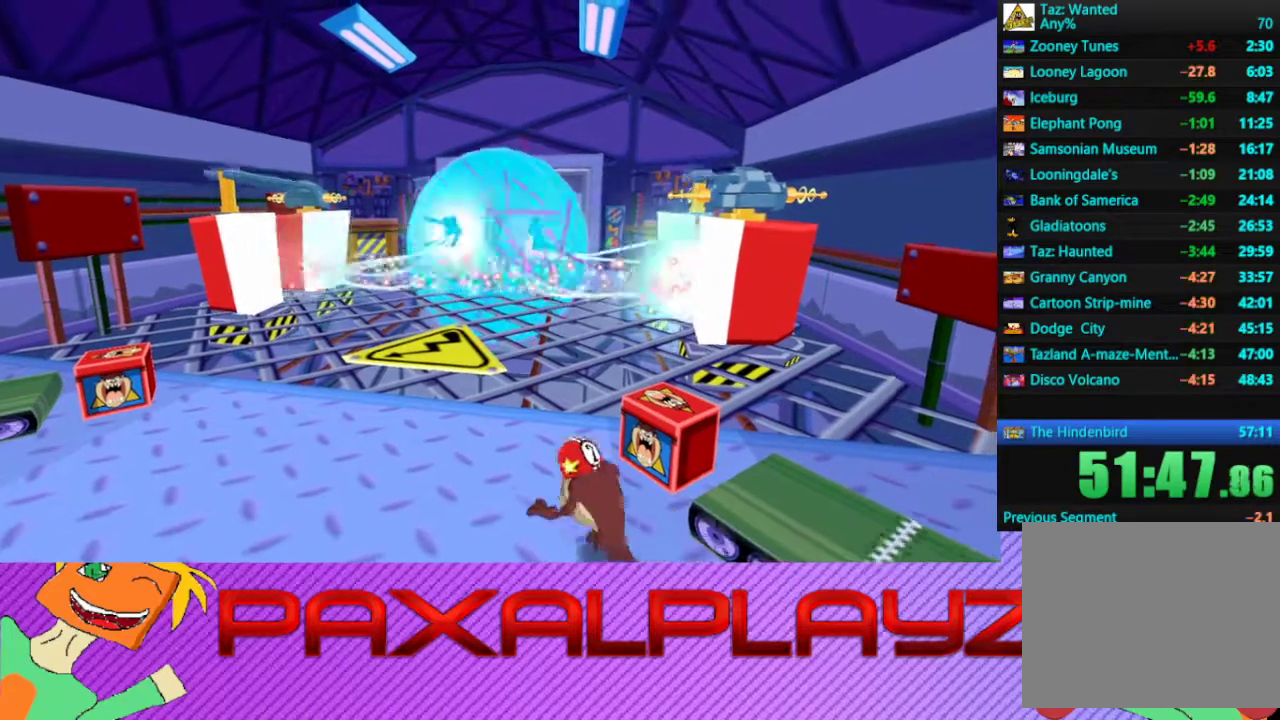
{"buttons": ["TRIANGLE"], "left_stick": "up-left", "events": [[433, "TRIANGLE", "down"]]}
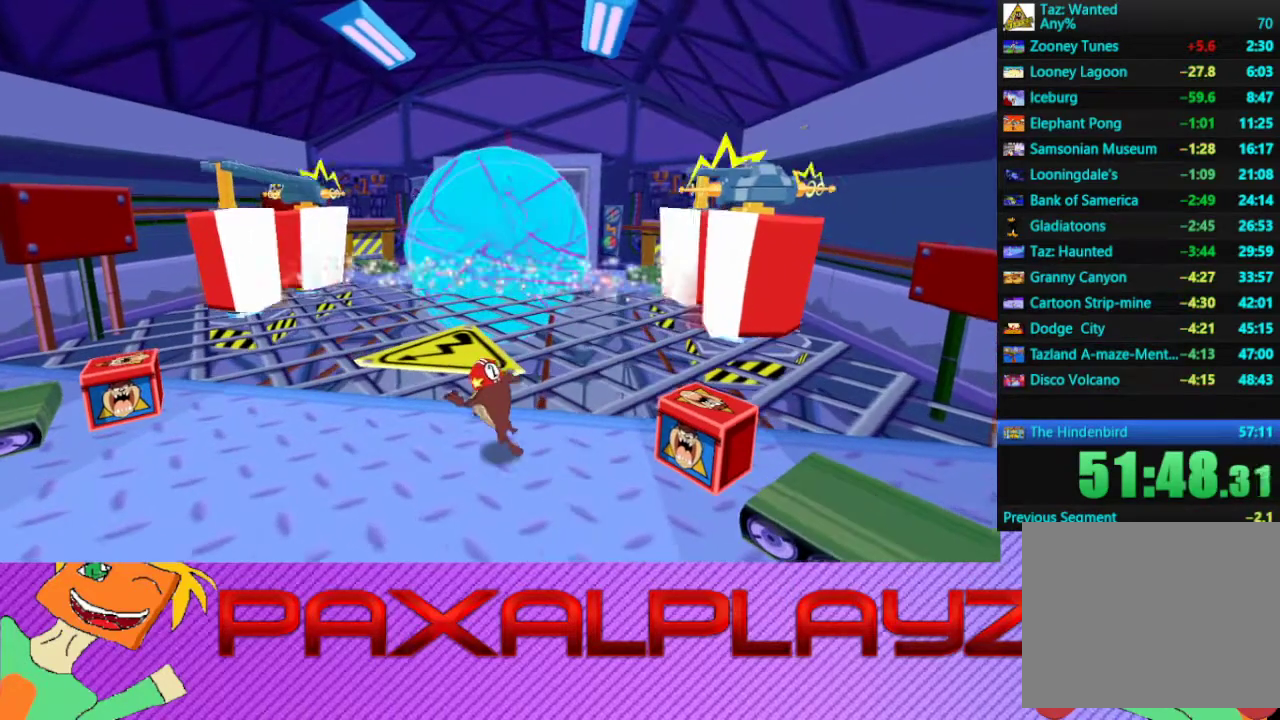
{"buttons": [], "left_stick": "left", "events": [[100, "TRIANGLE", "up"], [367, "left_stick", "left"]]}
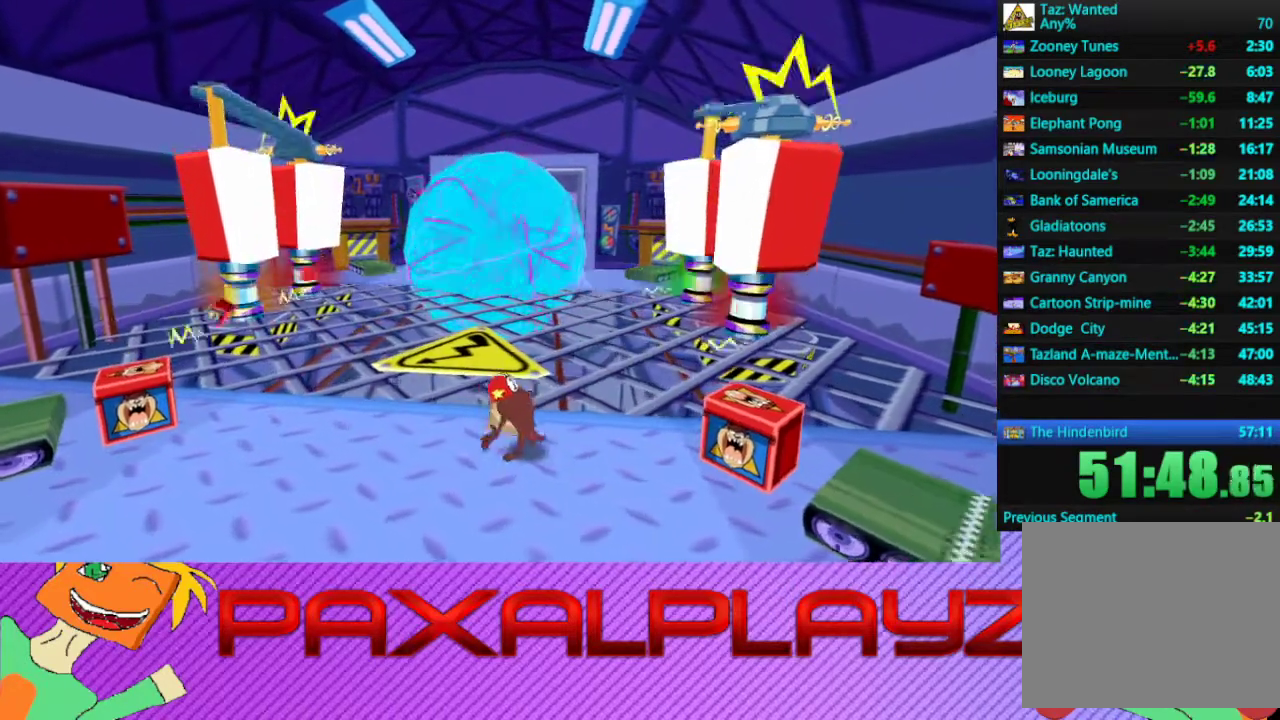
{"buttons": [], "left_stick": "left", "events": []}
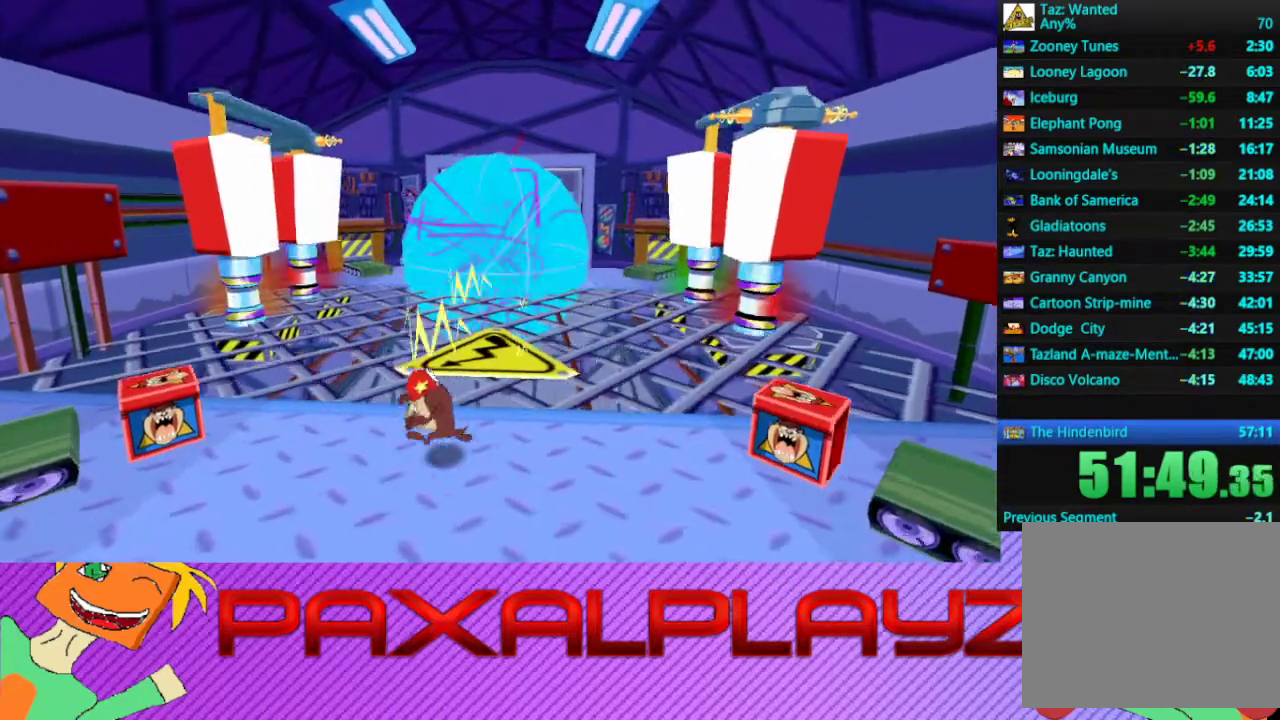
{"buttons": [], "left_stick": "left", "events": []}
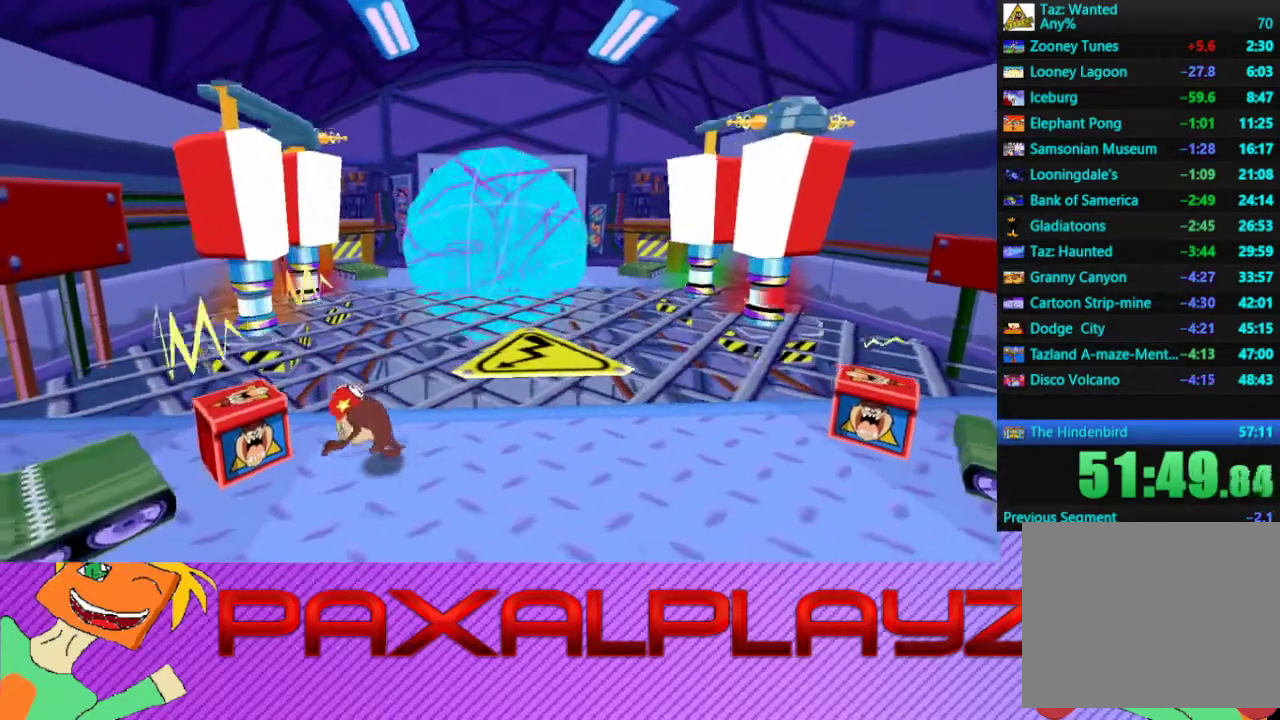
{"buttons": ["CIRCLE"], "left_stick": "down-right", "events": [[233, "left_stick", "down-left"], [333, "left_stick", "down"], [367, "CIRCLE", "down"], [467, "left_stick", "down-right"]]}
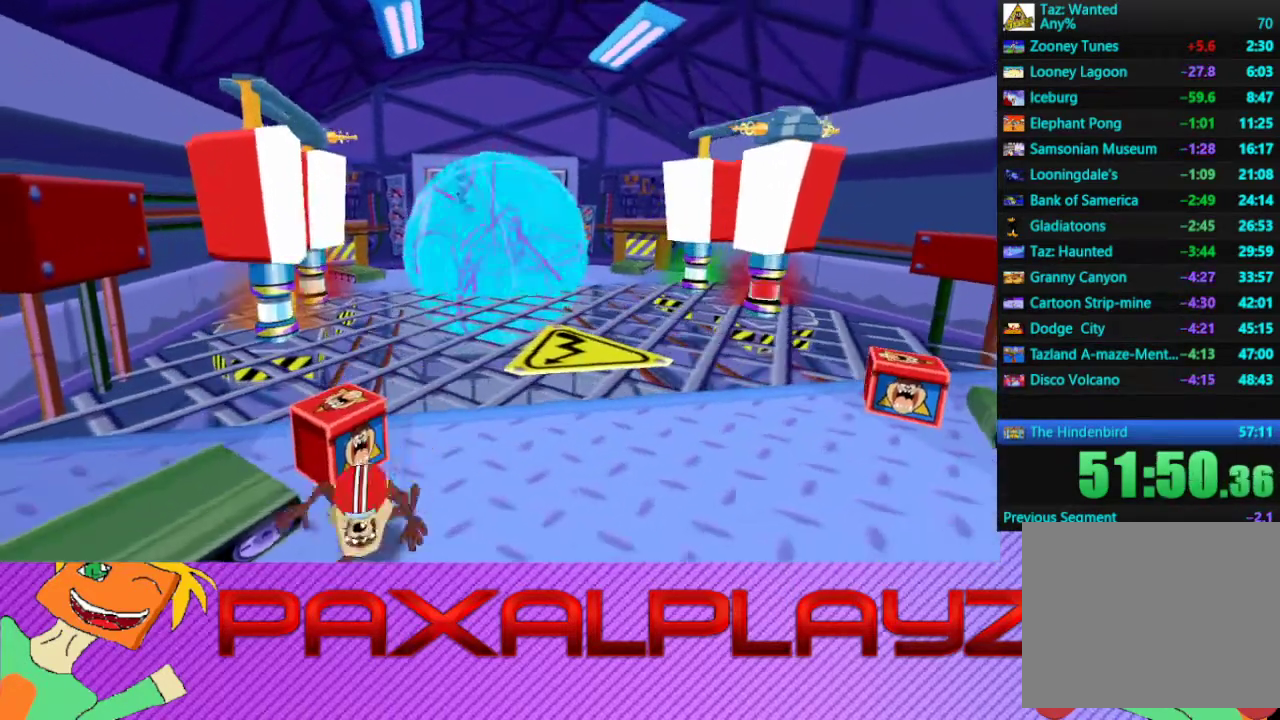
{"buttons": ["CIRCLE"], "left_stick": "right", "events": [[100, "left_stick", "right"]]}
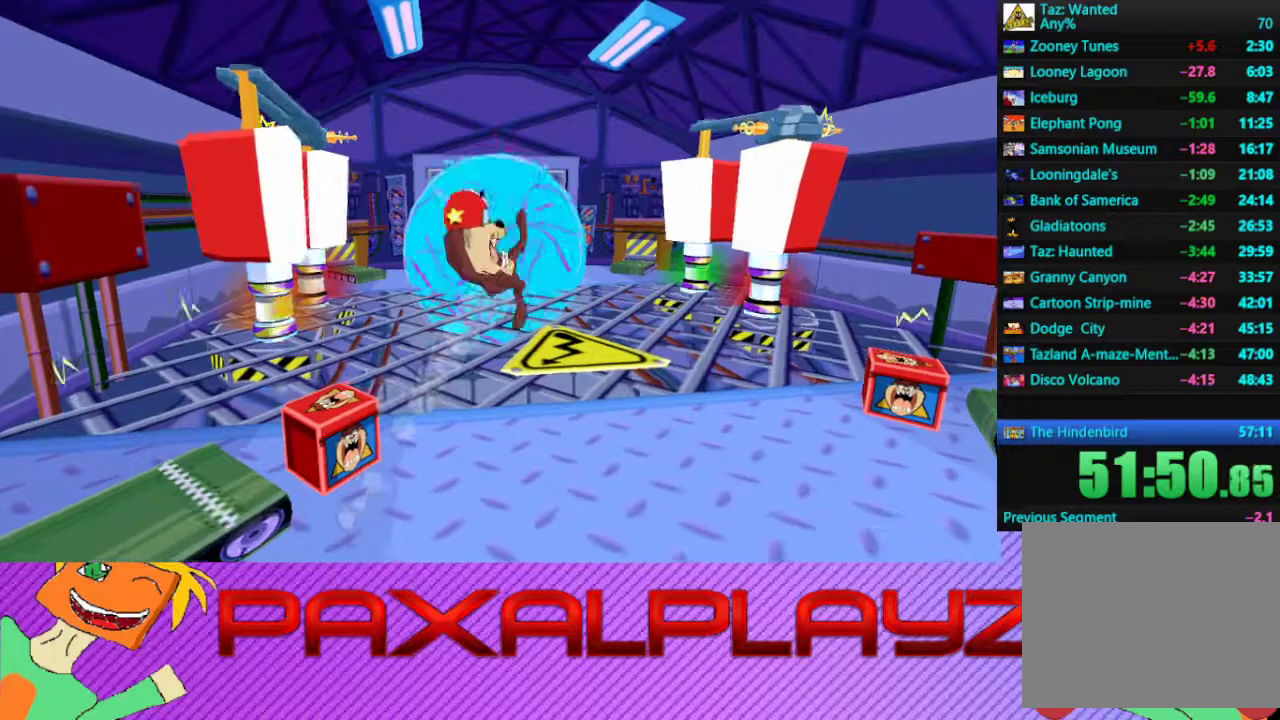
{"buttons": [], "left_stick": "right", "events": [[133, "CIRCLE", "up"]]}
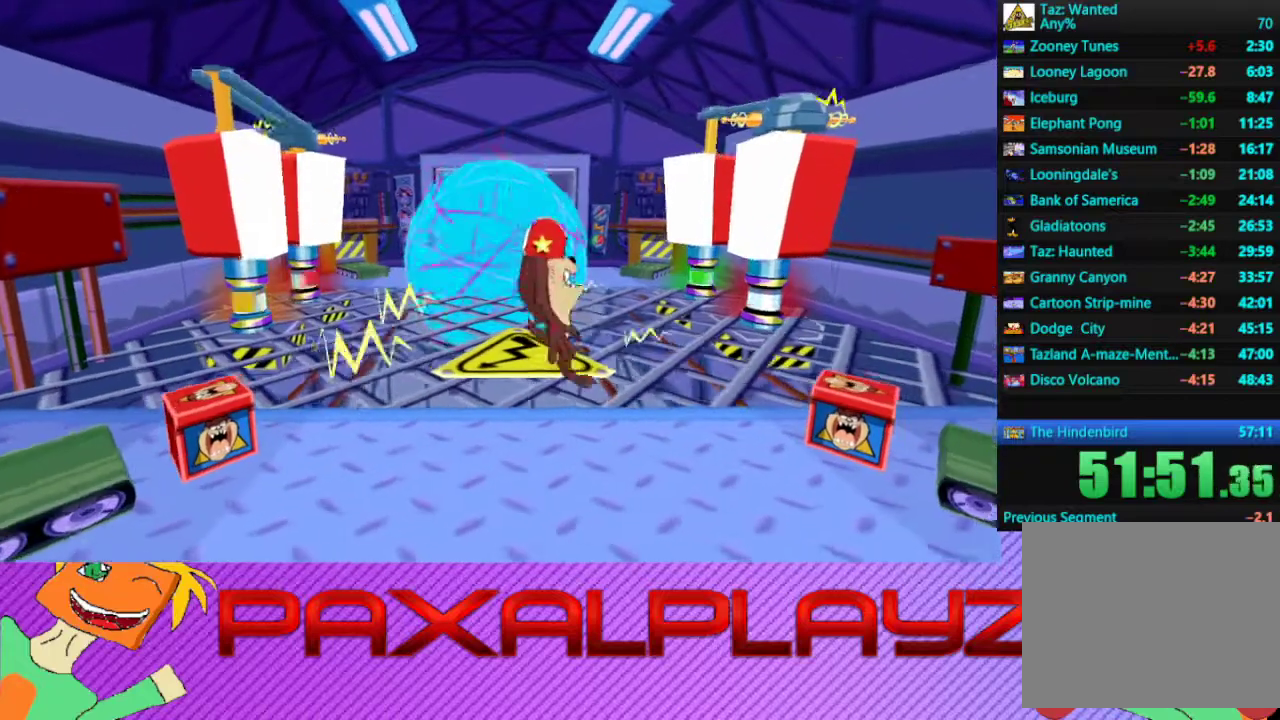
{"buttons": [], "left_stick": "up-right", "events": [[400, "left_stick", "up-right"]]}
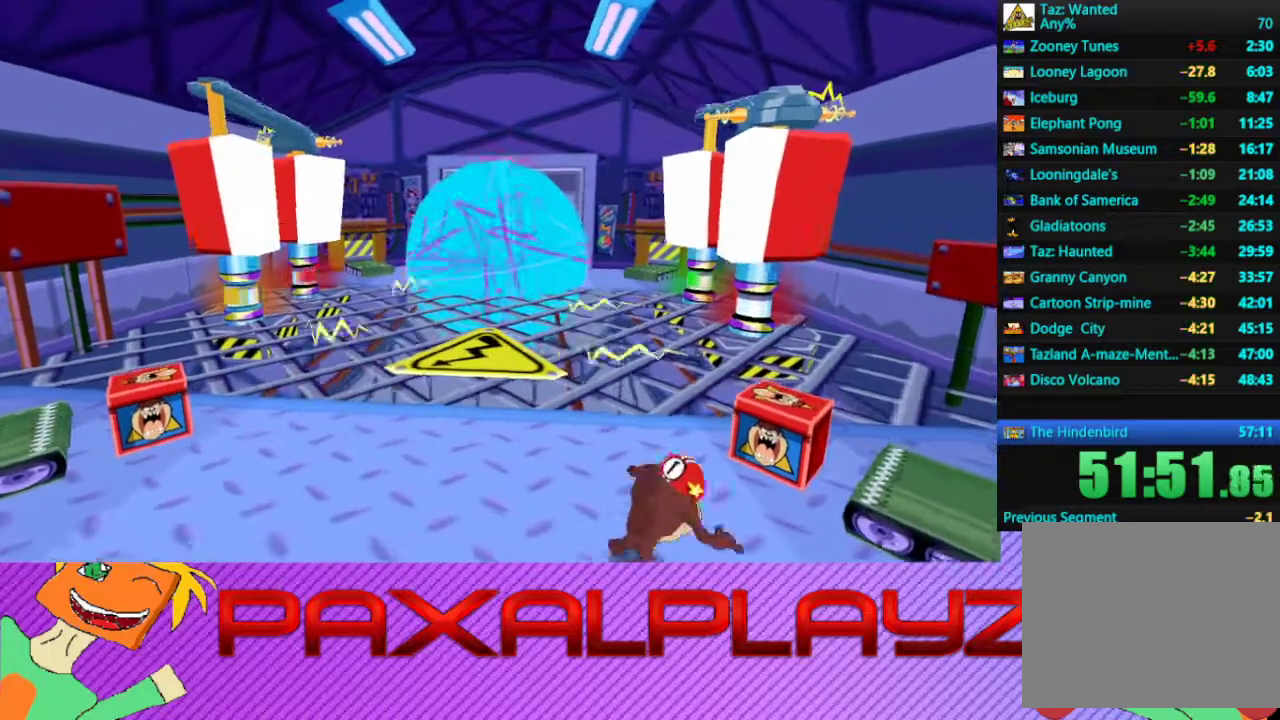
{"buttons": ["TRIANGLE"], "left_stick": "up-right", "events": [[400, "TRIANGLE", "down"]]}
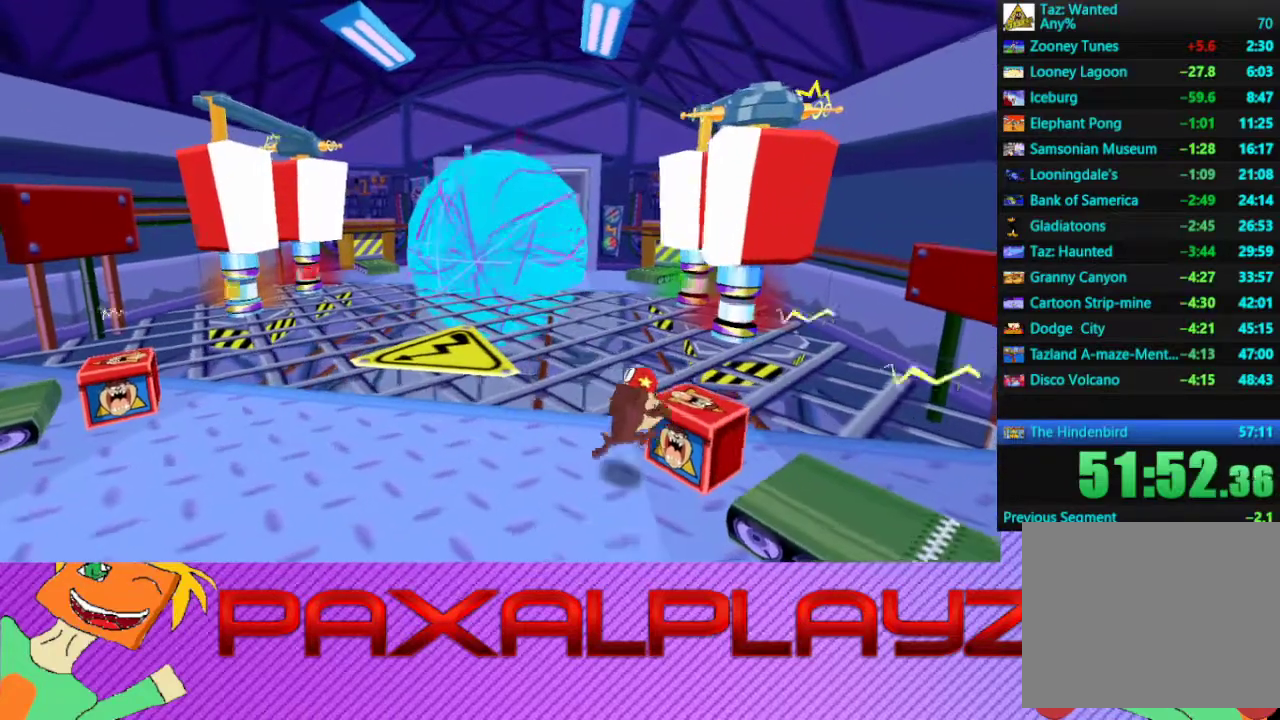
{"buttons": [], "left_stick": "down", "events": [[33, "TRIANGLE", "up"], [33, "left_stick", "center"], [500, "left_stick", "down"]]}
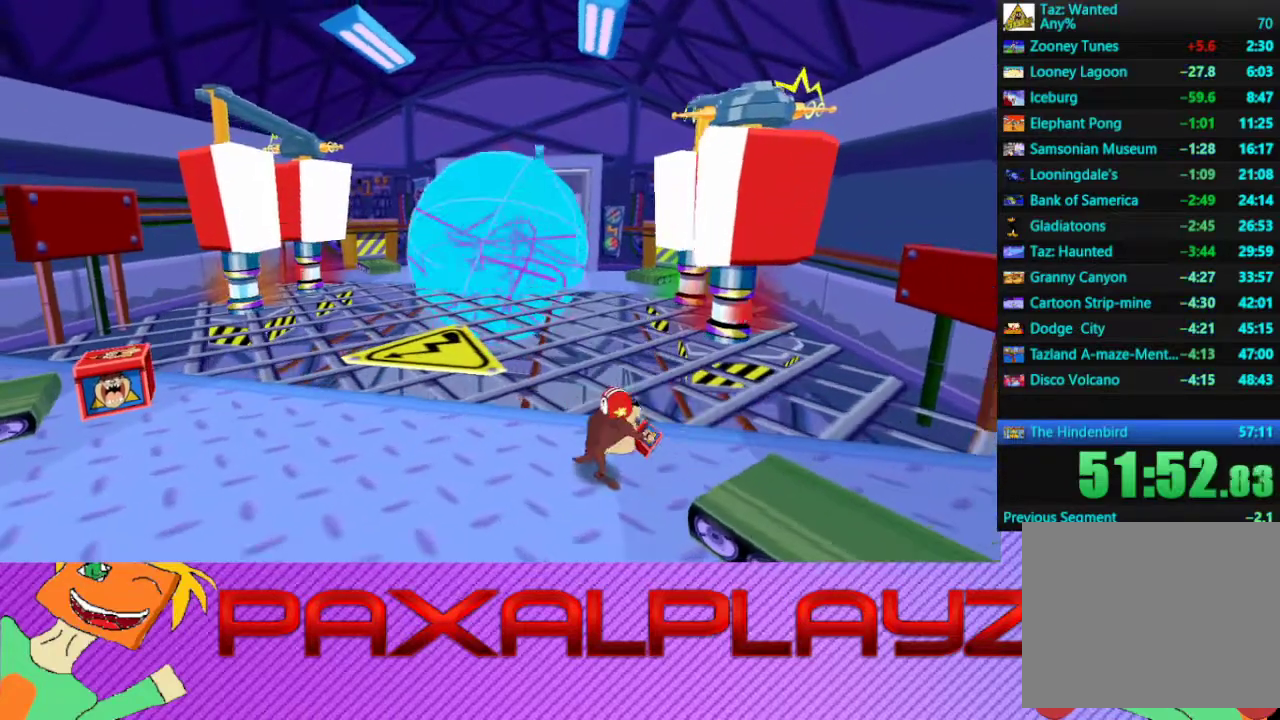
{"buttons": [], "left_stick": "down", "events": []}
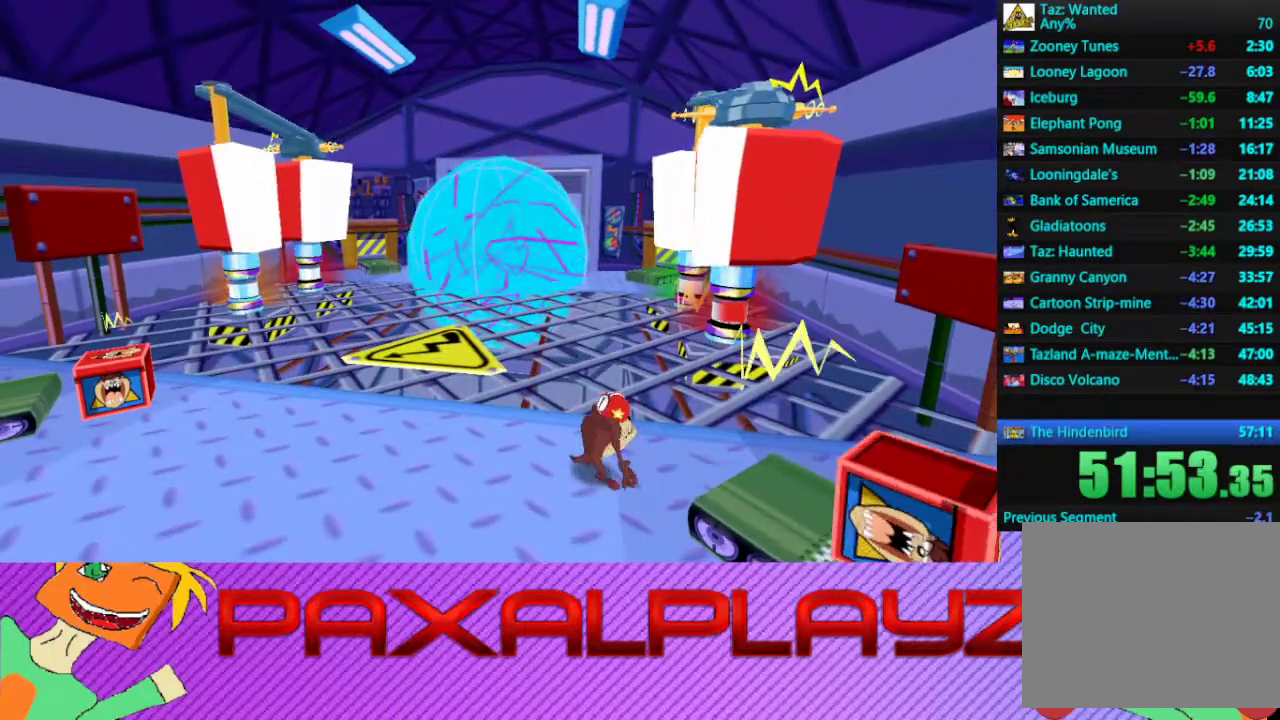
{"buttons": [], "left_stick": "down-right", "events": [[400, "left_stick", "down-right"]]}
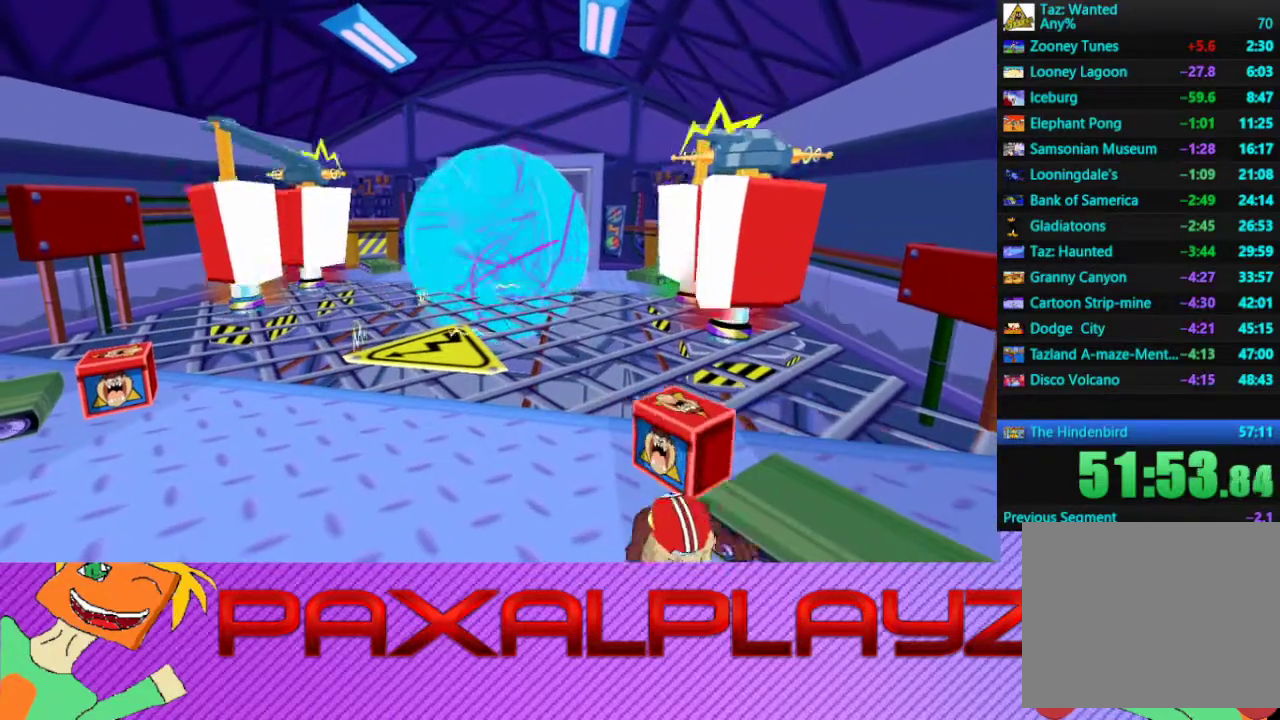
{"buttons": [], "left_stick": "center", "events": [[33, "left_stick", "center"]]}
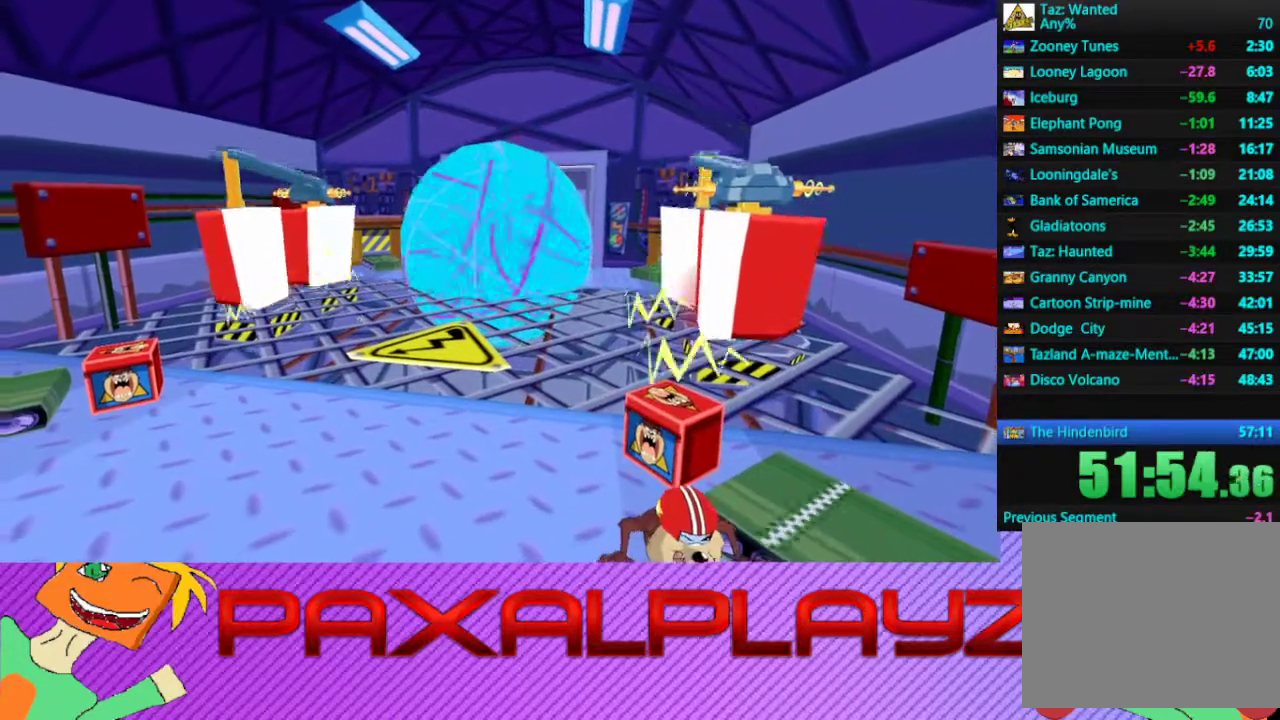
{"buttons": [], "left_stick": "center", "events": []}
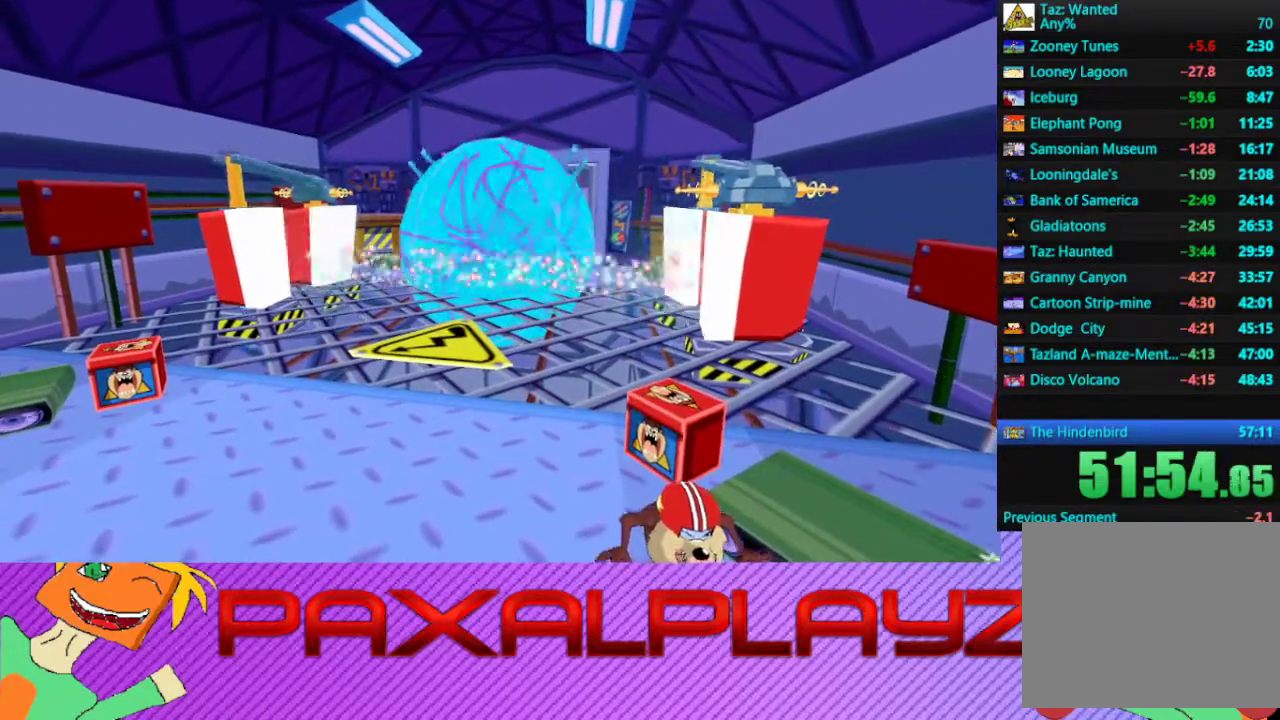
{"buttons": [], "left_stick": "center", "events": []}
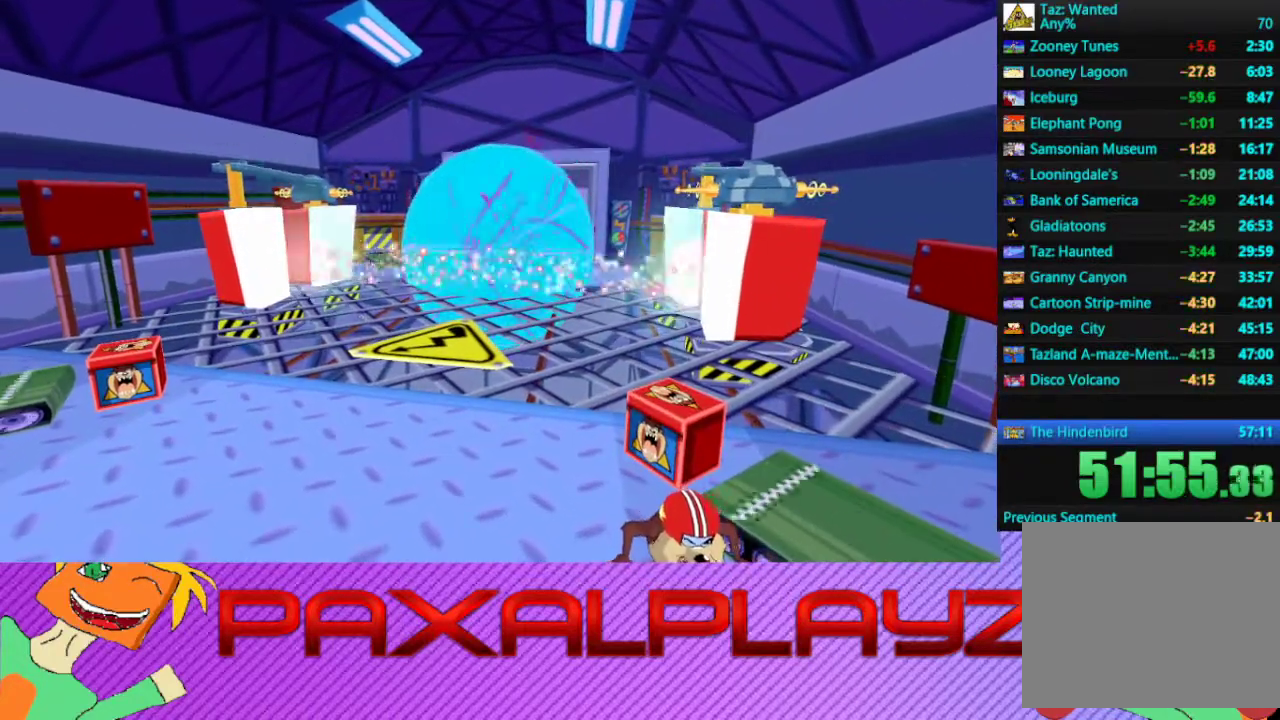
{"buttons": [], "left_stick": "center", "events": []}
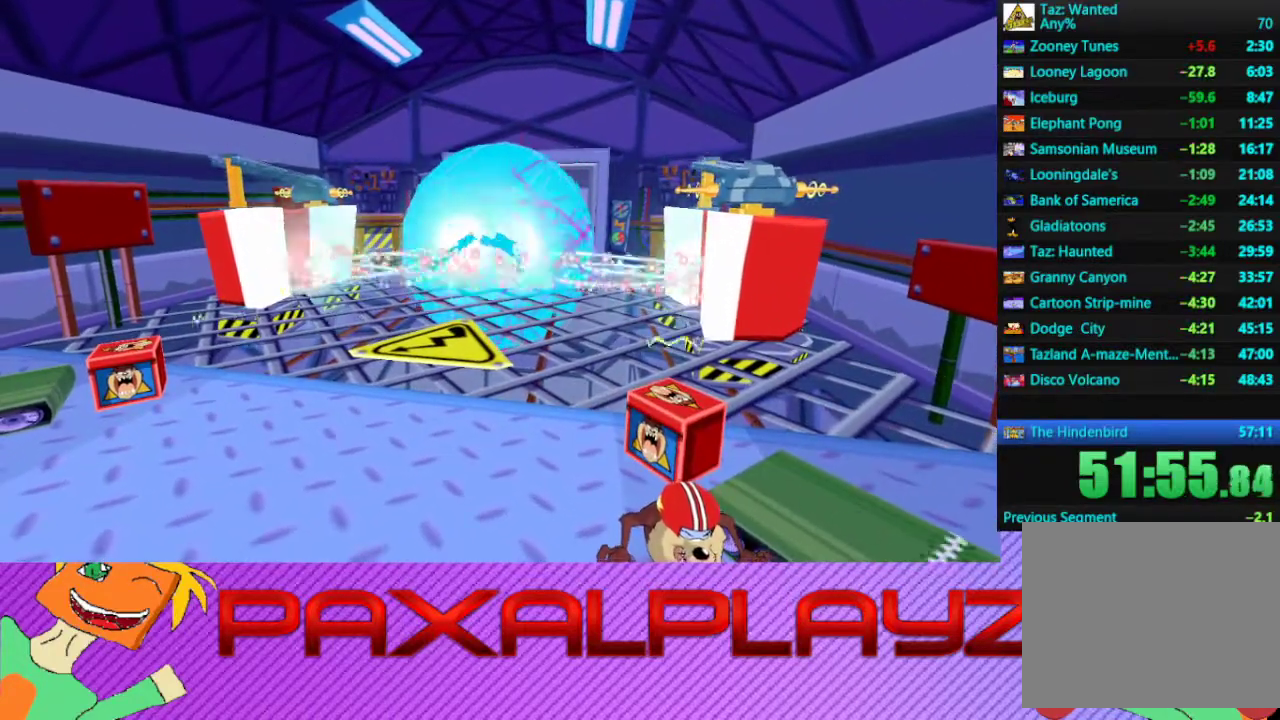
{"buttons": [], "left_stick": "center", "events": []}
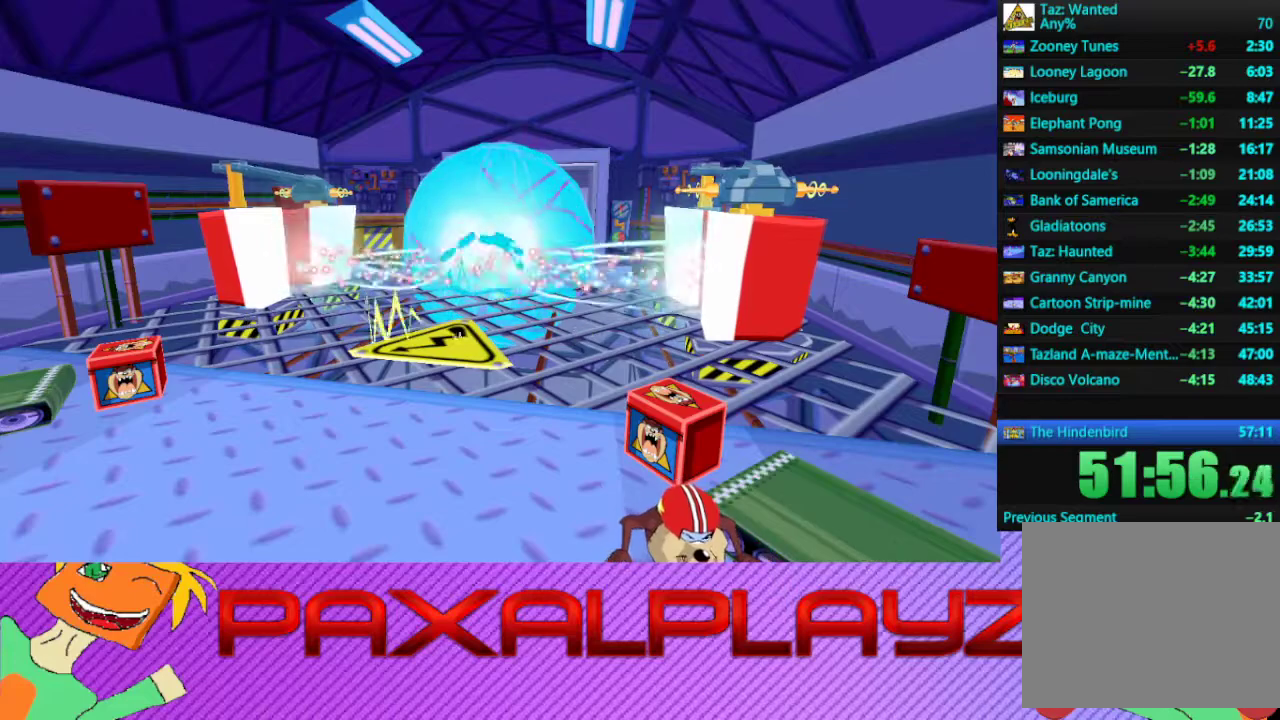
{"buttons": [], "left_stick": "up-left", "events": [[167, "left_stick", "up-left"]]}
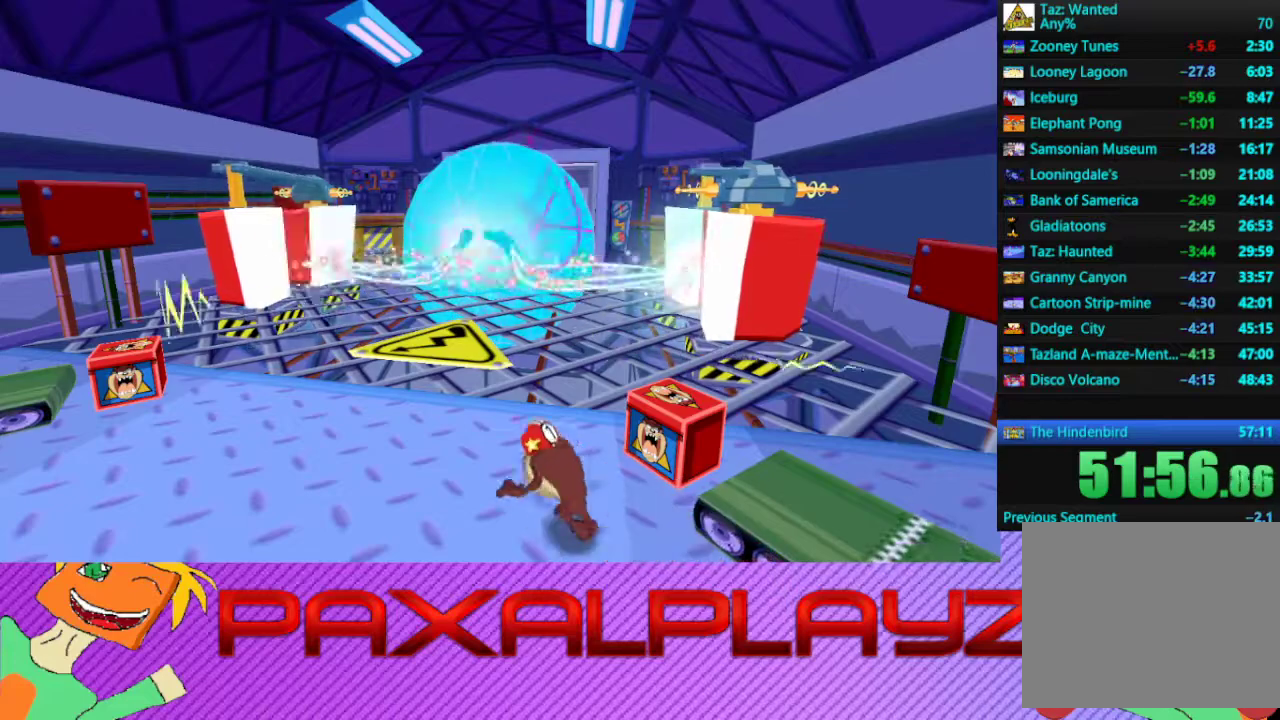
{"buttons": [], "left_stick": "up-left", "events": []}
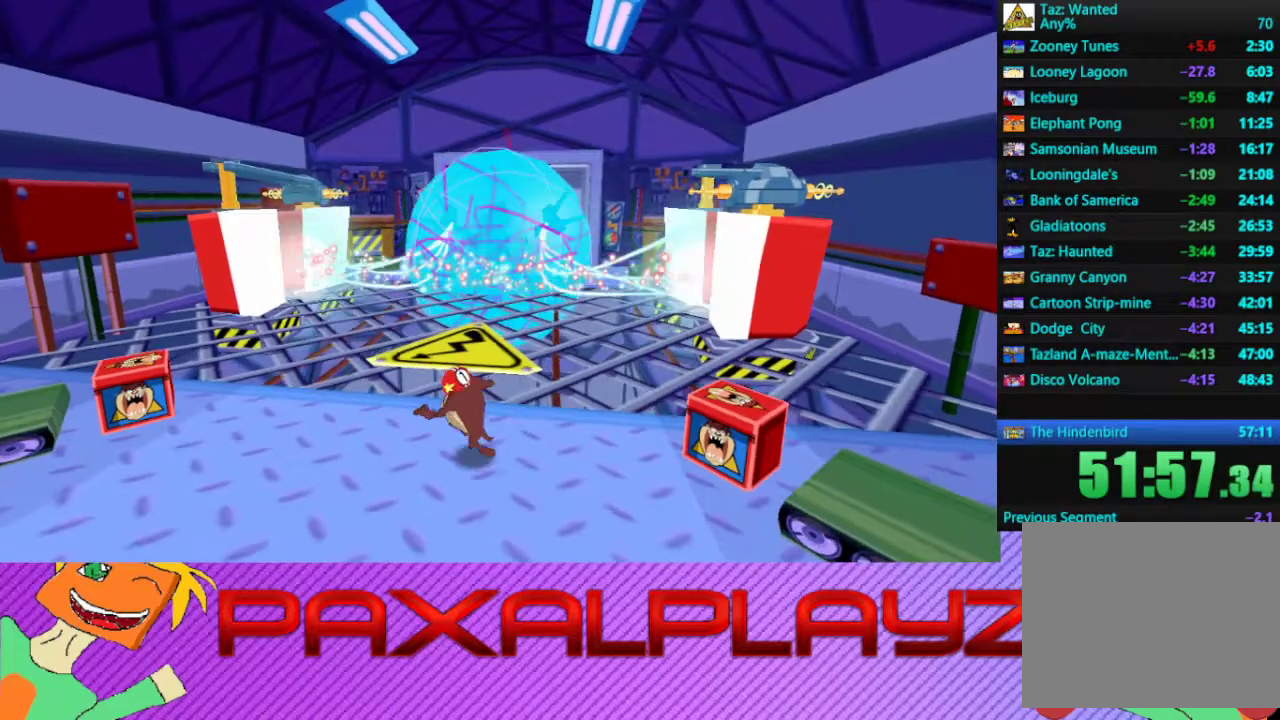
{"buttons": [], "left_stick": "up-left", "events": [[267, "TRIANGLE", "down"], [367, "TRIANGLE", "up"]]}
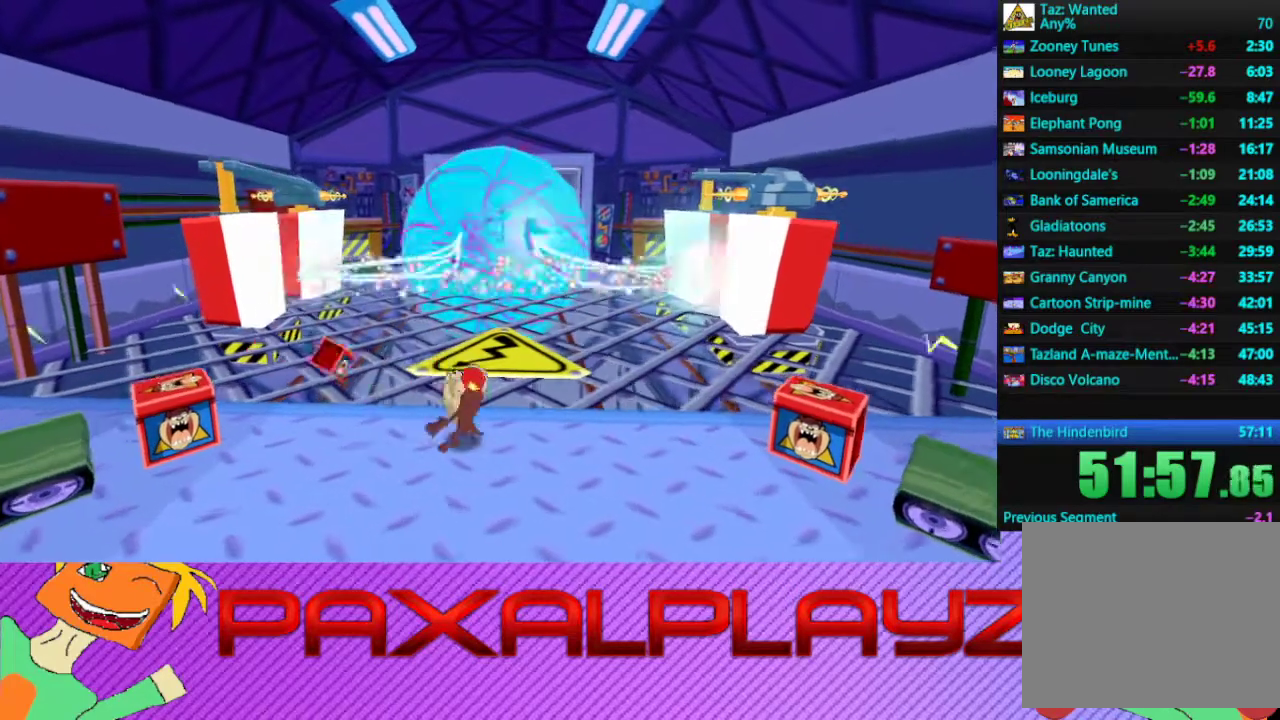
{"buttons": [], "left_stick": "left", "events": [[367, "left_stick", "left"]]}
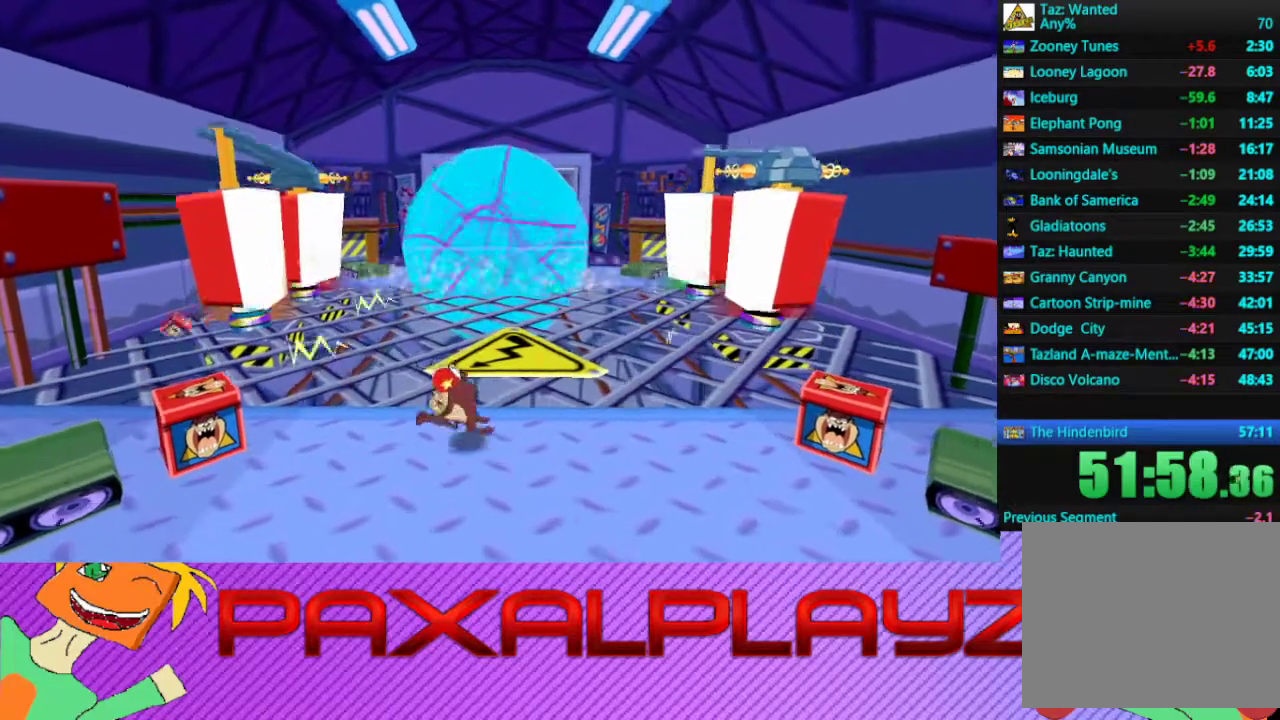
{"buttons": [], "left_stick": "left", "events": []}
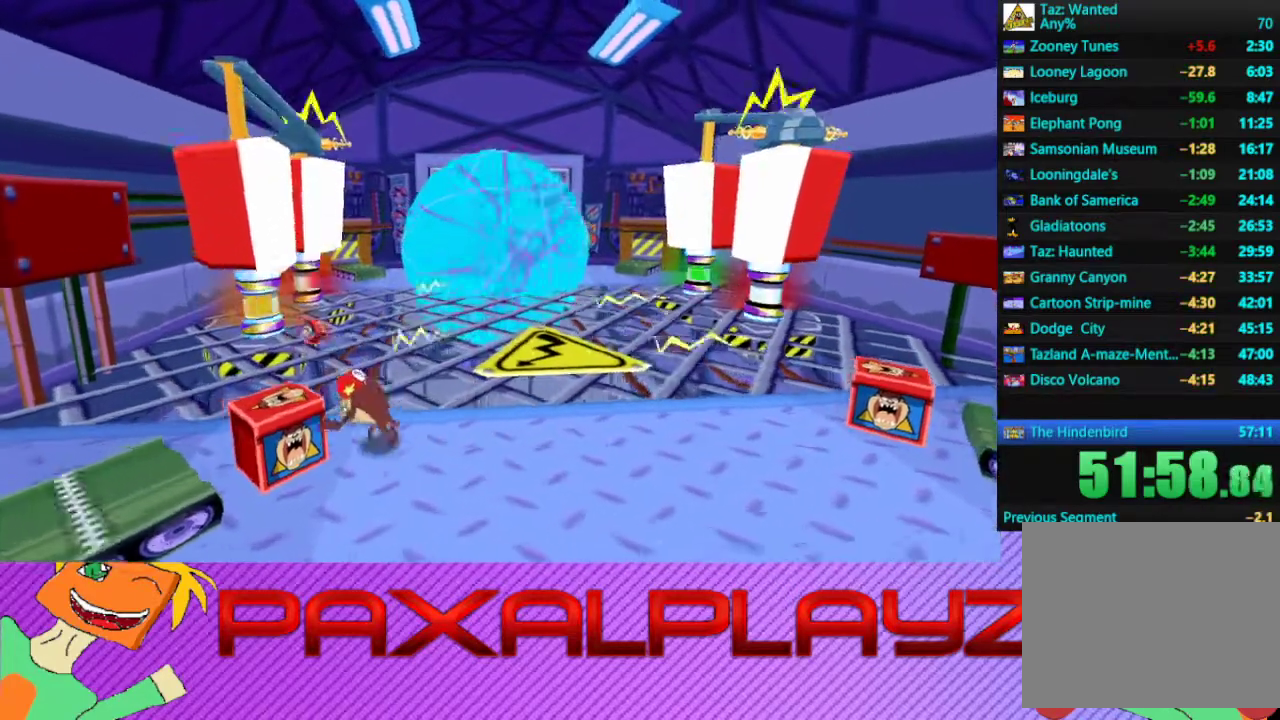
{"buttons": [], "left_stick": "down", "events": [[500, "left_stick", "down"]]}
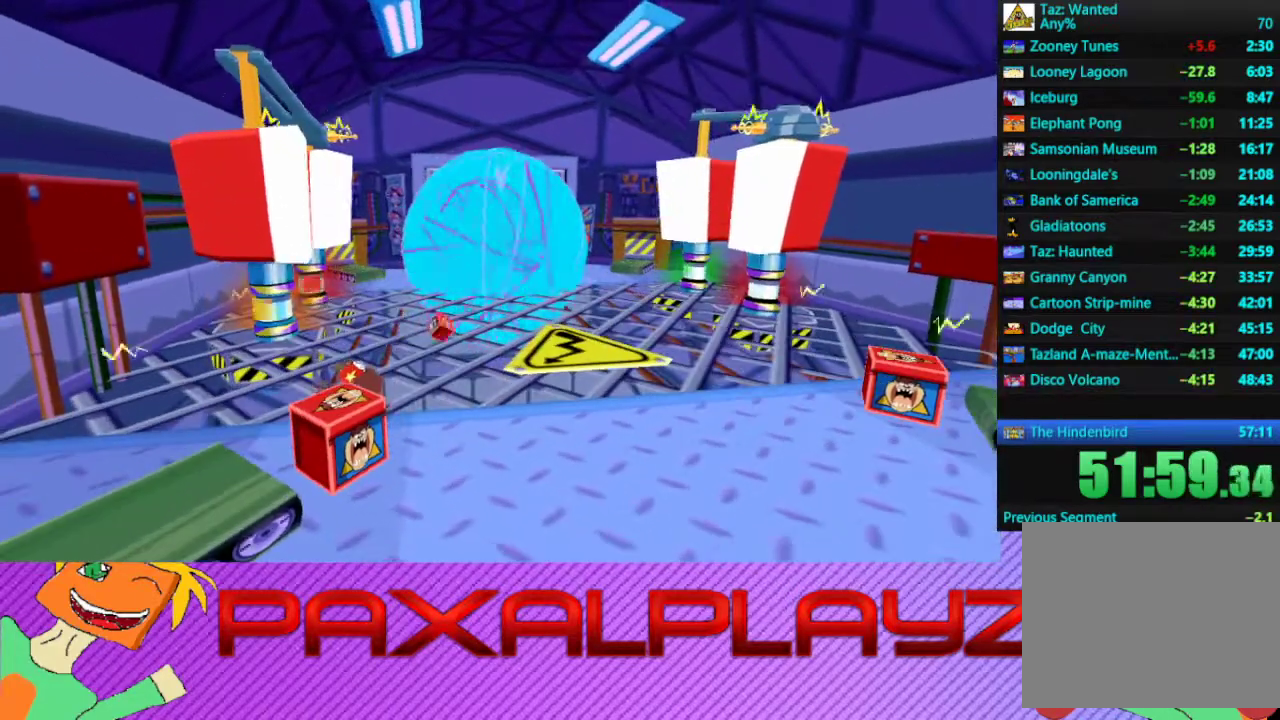
{"buttons": [], "left_stick": "right", "events": [[333, "left_stick", "down-right"], [467, "left_stick", "right"]]}
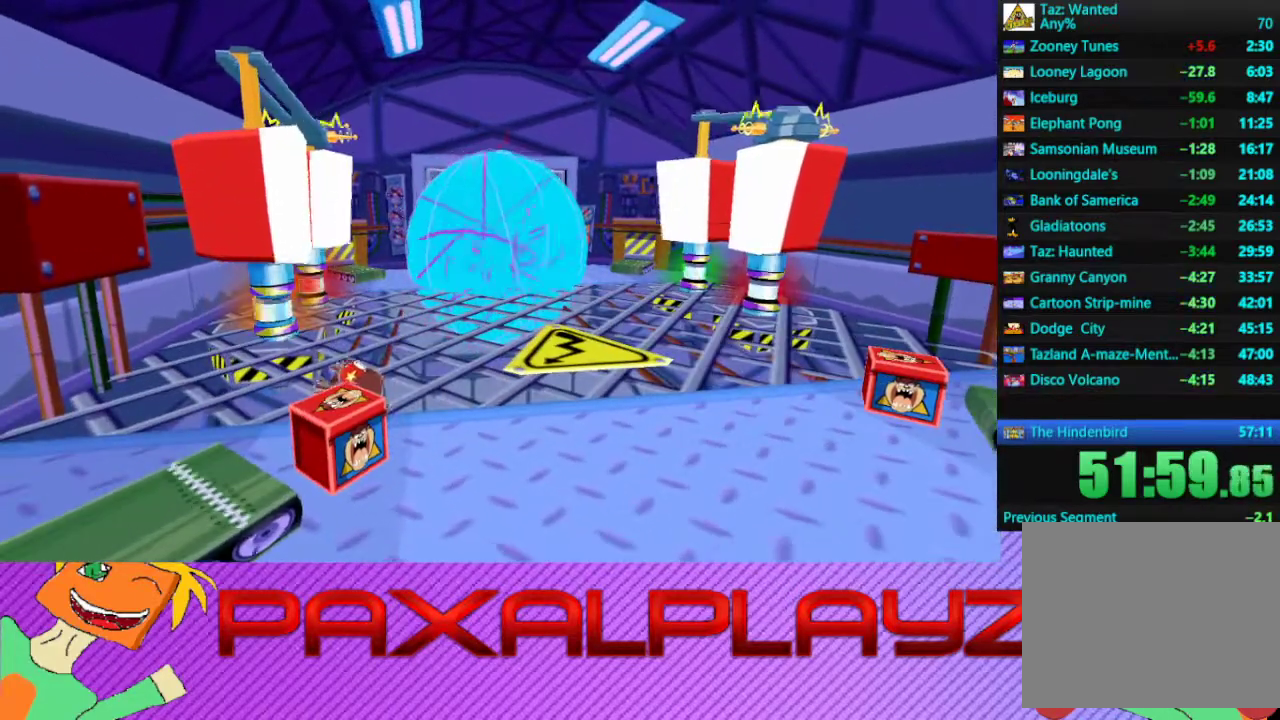
{"buttons": [], "left_stick": "right", "events": []}
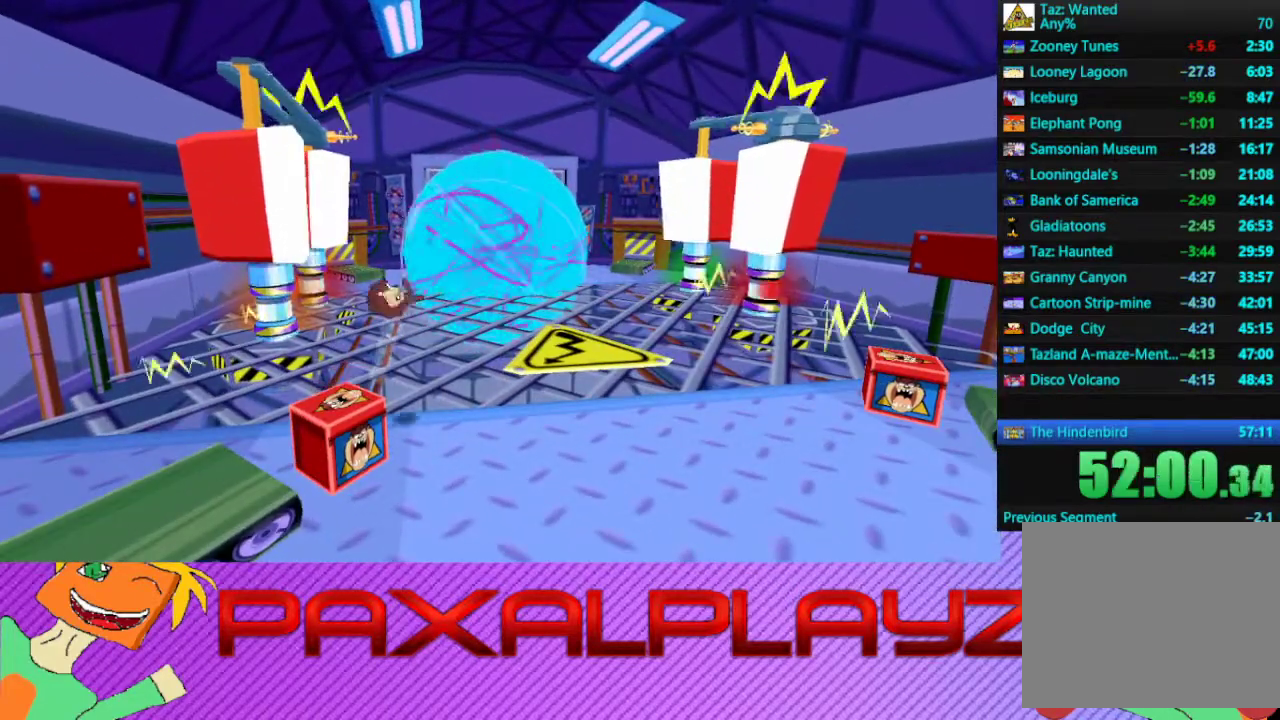
{"buttons": [], "left_stick": "right", "events": []}